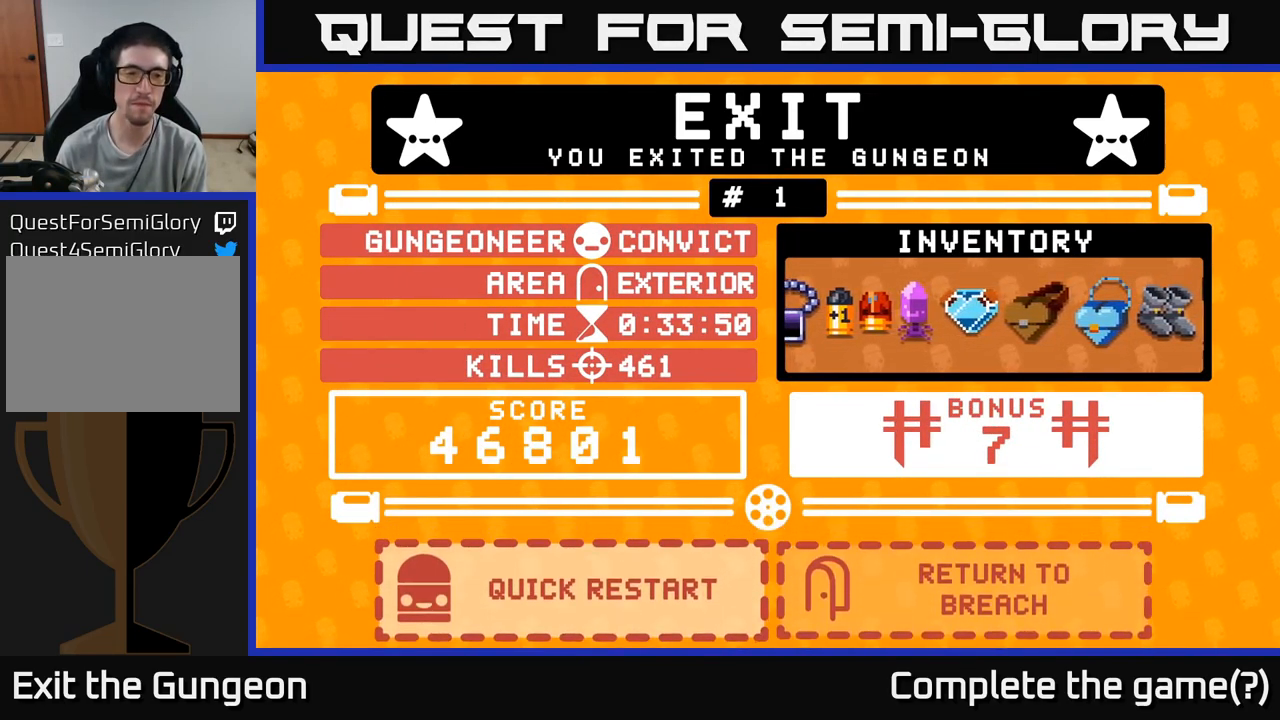
Gameplay with a controller (Xbox layout); each line is a JSON object with the inputs held at the frame after it. "events" lists button and stick changes between this image and that frame as [ms after this image, input, new state], when the widget could be followed in between.
{"buttons": [], "left_stick": "right", "right_stick": "center", "events": [[433, "left_stick", "right"]]}
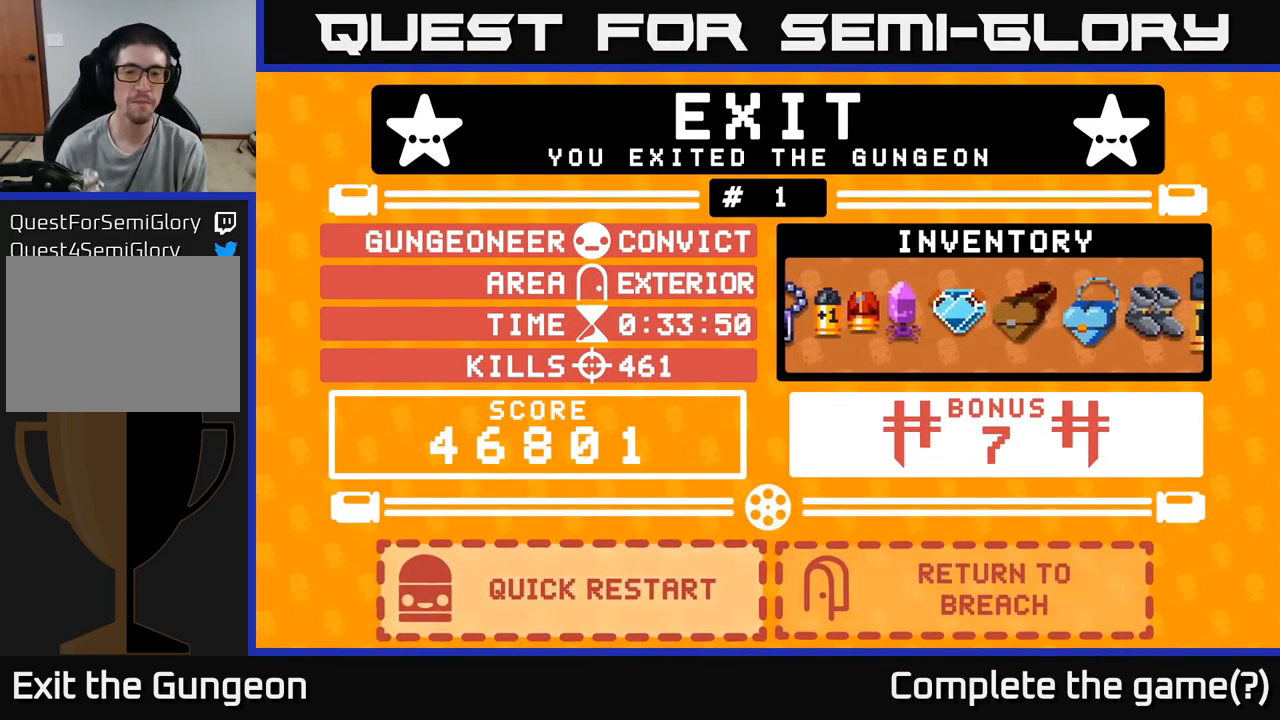
{"buttons": [], "left_stick": "center", "right_stick": "center", "events": [[133, "left_stick", "center"], [300, "left_stick", "left"], [483, "left_stick", "center"]]}
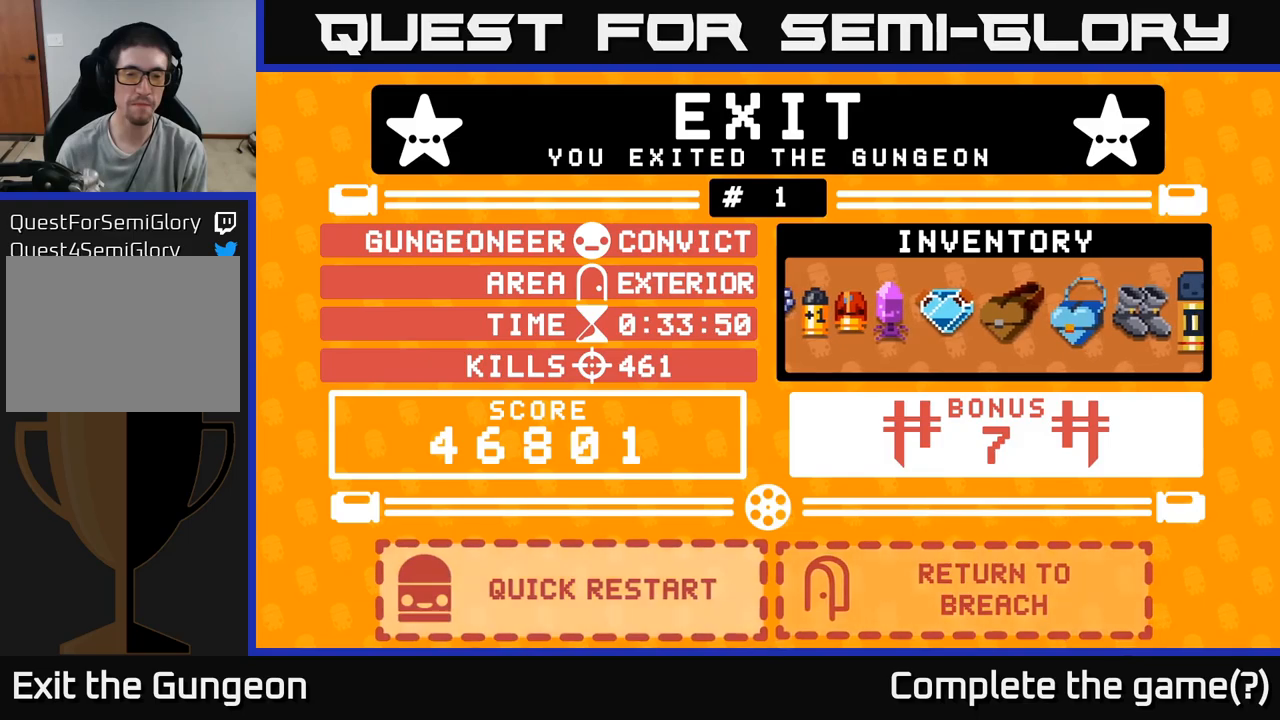
{"buttons": ["A"], "left_stick": "center", "right_stick": "center", "events": [[117, "left_stick", "right"], [300, "left_stick", "center"], [483, "A", "down"]]}
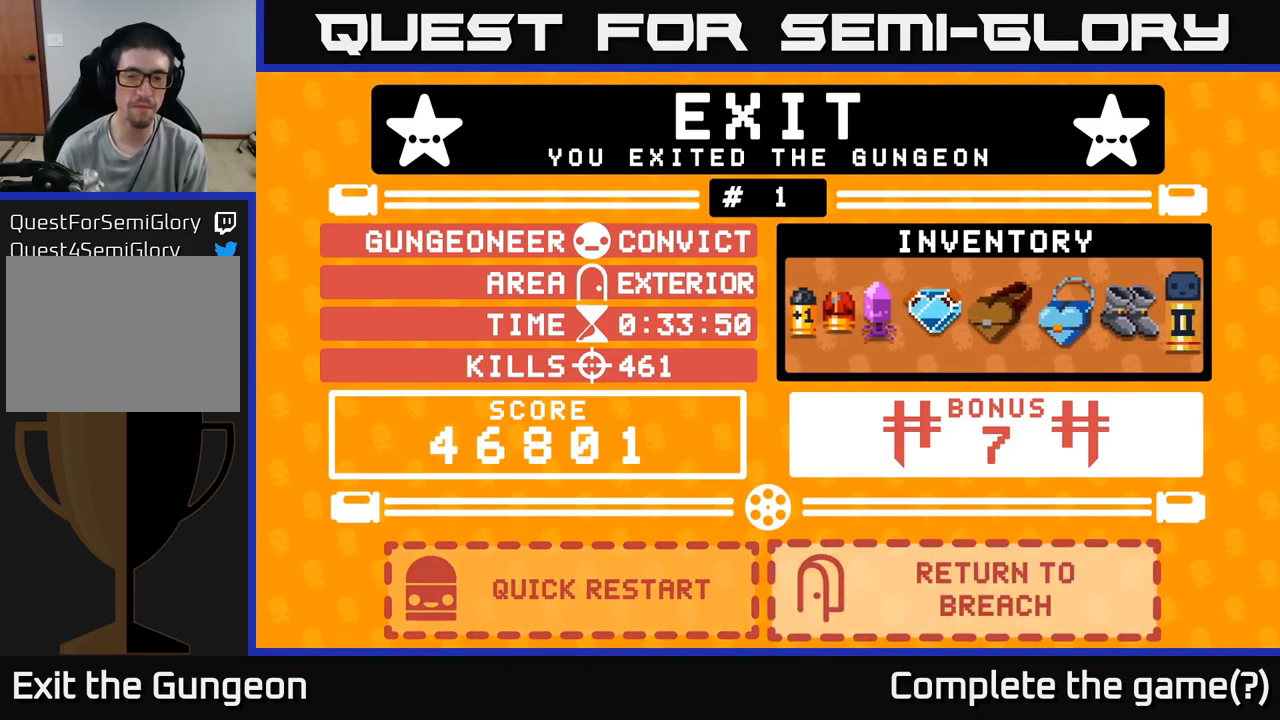
{"buttons": [], "left_stick": "center", "right_stick": "center", "events": [[100, "A", "up"]]}
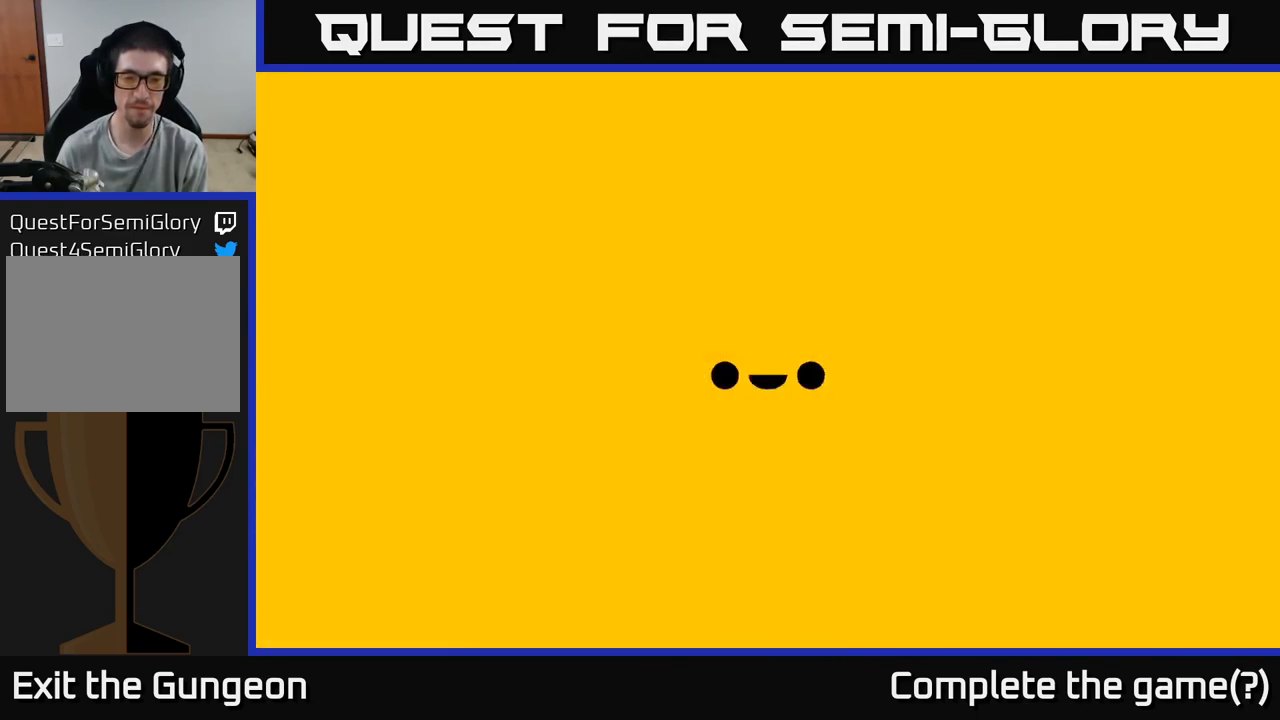
{"buttons": [], "left_stick": "center", "right_stick": "center", "events": []}
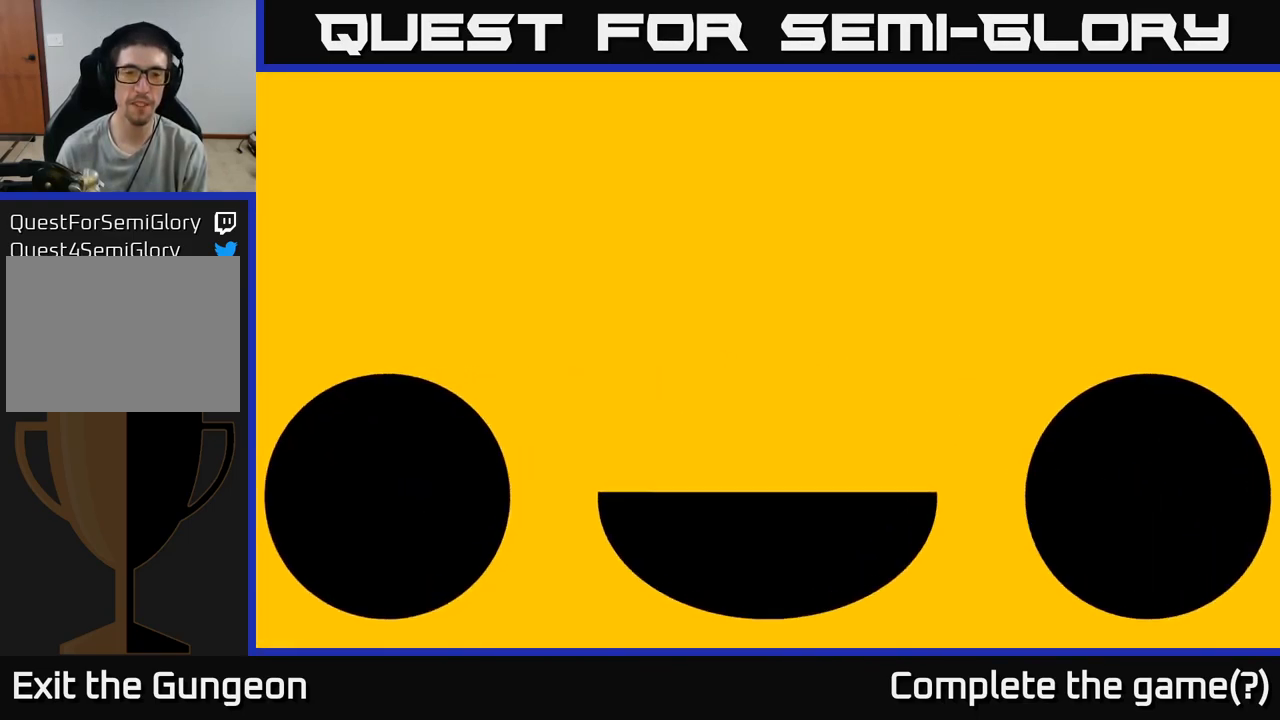
{"buttons": [], "left_stick": "center", "right_stick": "center", "events": []}
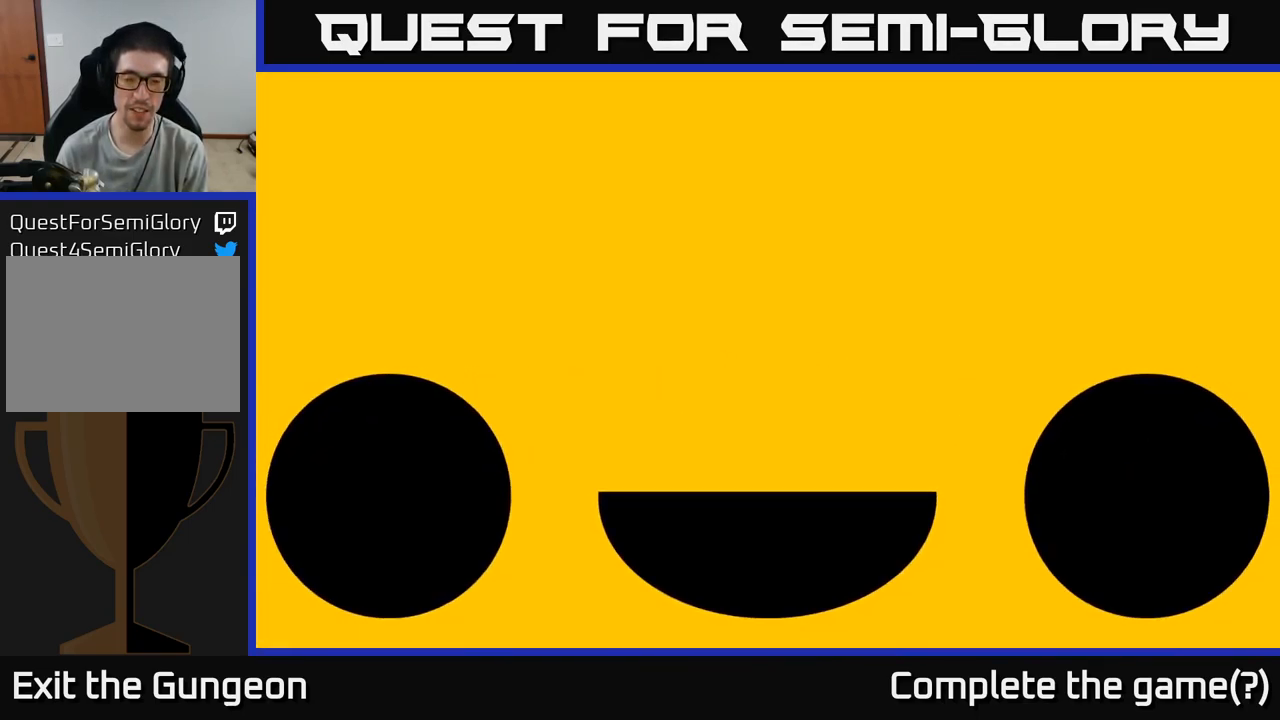
{"buttons": [], "left_stick": "center", "right_stick": "center", "events": []}
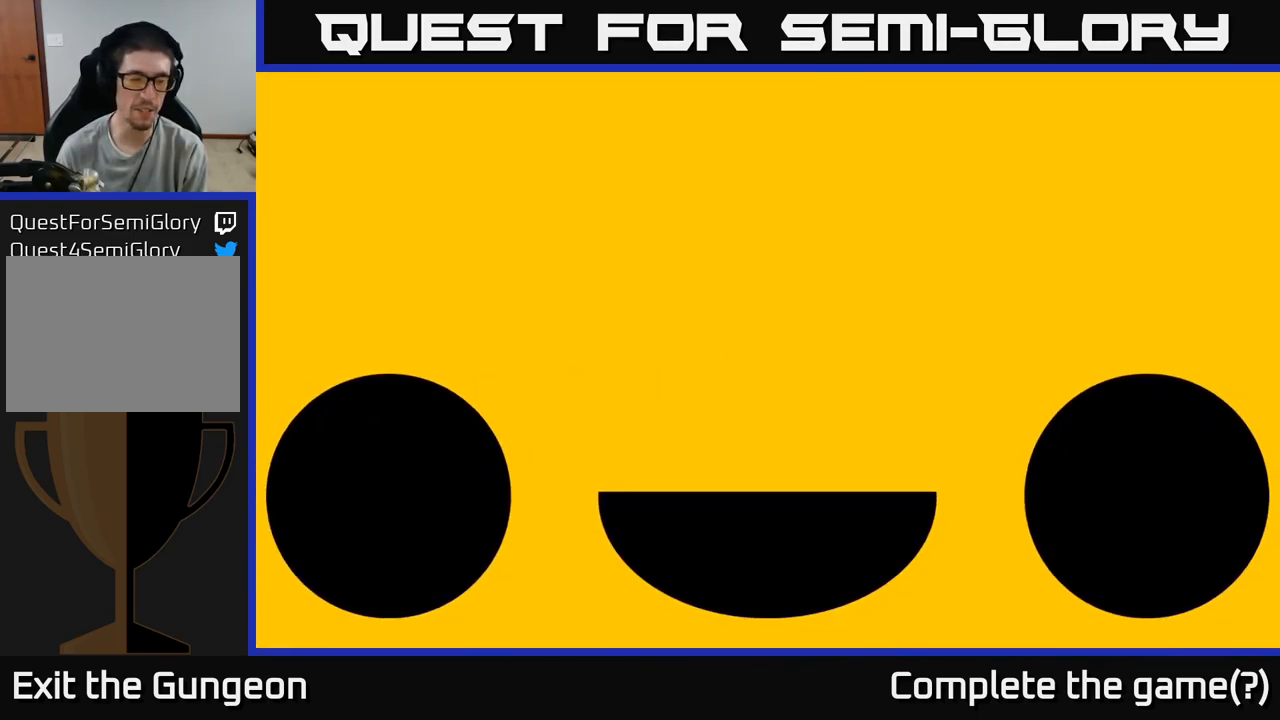
{"buttons": [], "left_stick": "center", "right_stick": "center", "events": []}
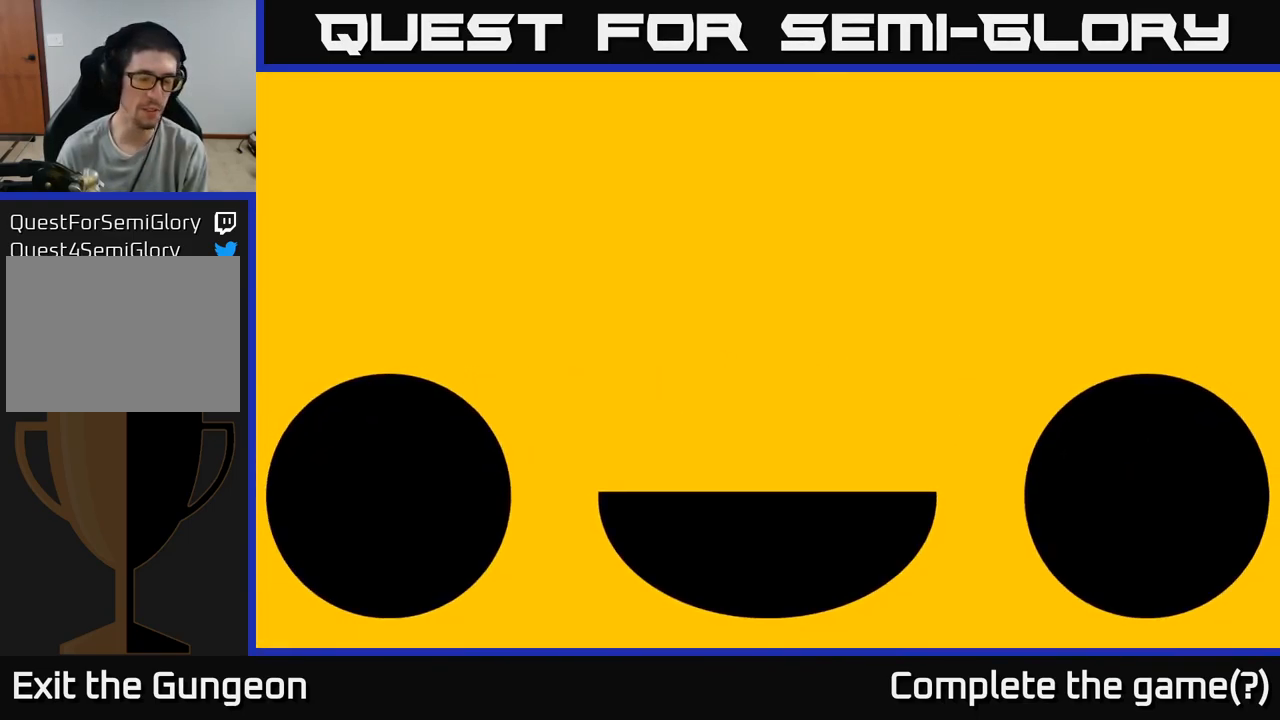
{"buttons": [], "left_stick": "center", "right_stick": "center", "events": []}
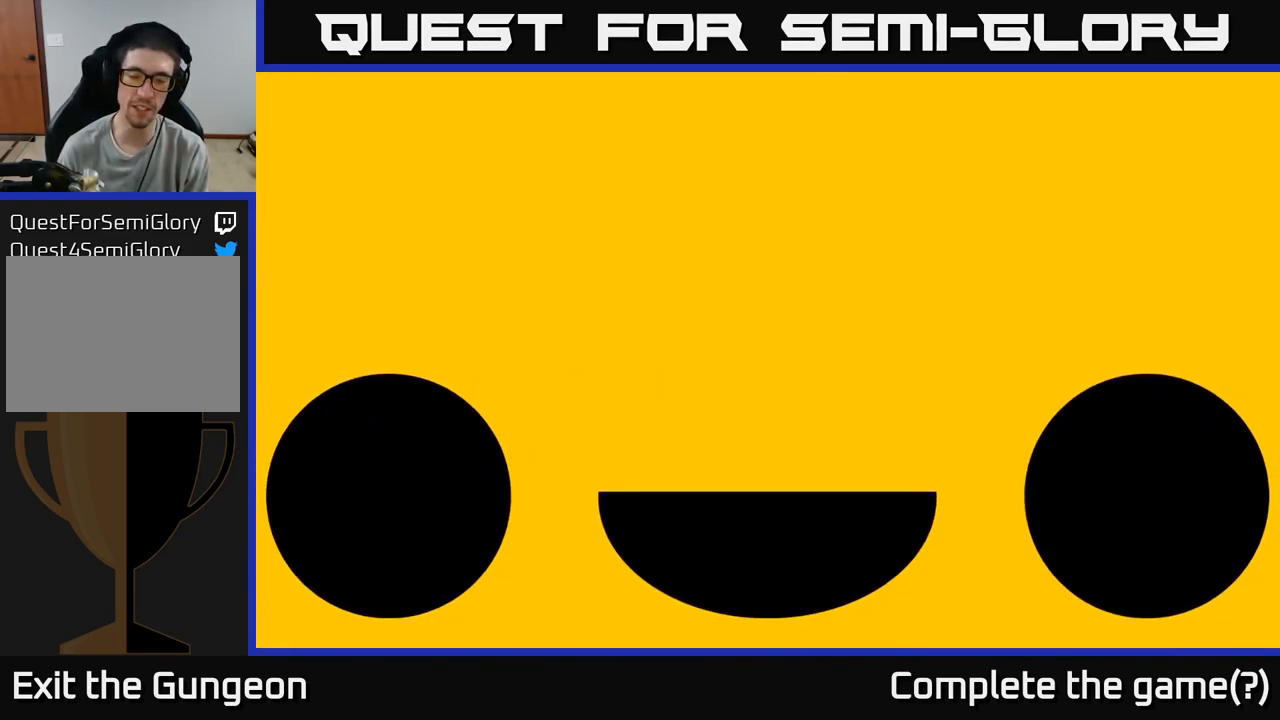
{"buttons": [], "left_stick": "center", "right_stick": "center", "events": []}
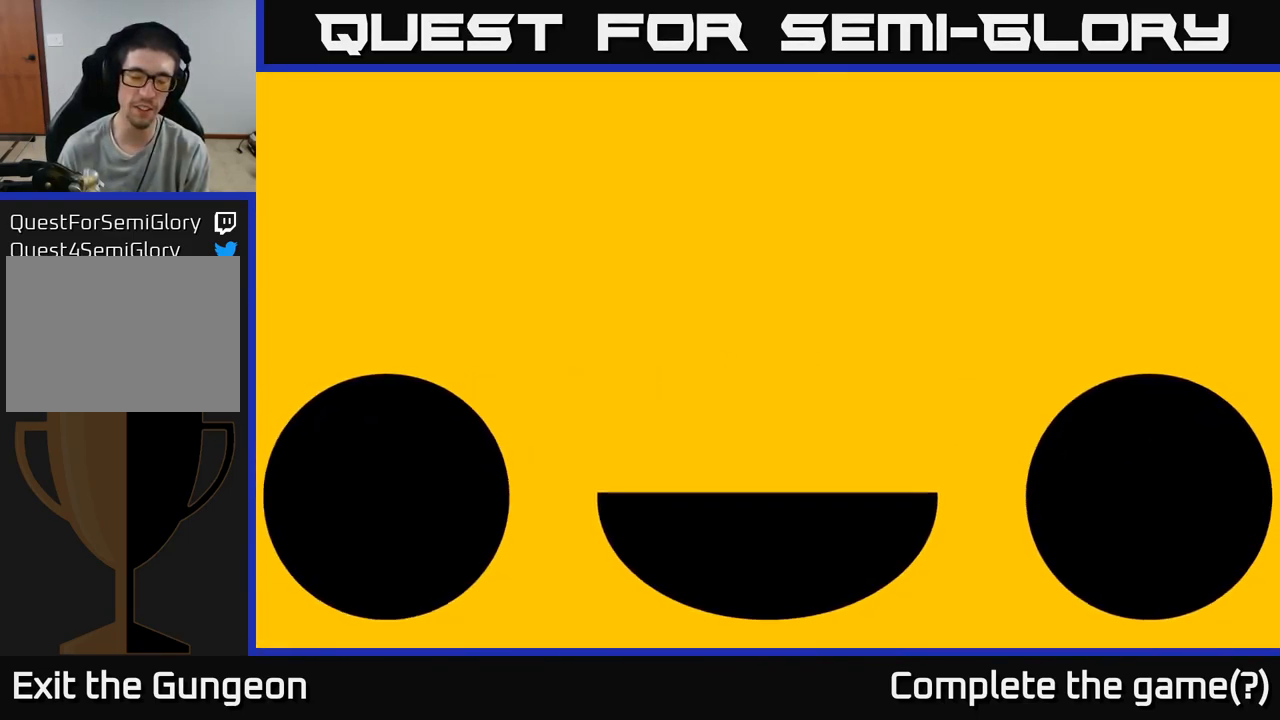
{"buttons": [], "left_stick": "center", "right_stick": "center", "events": []}
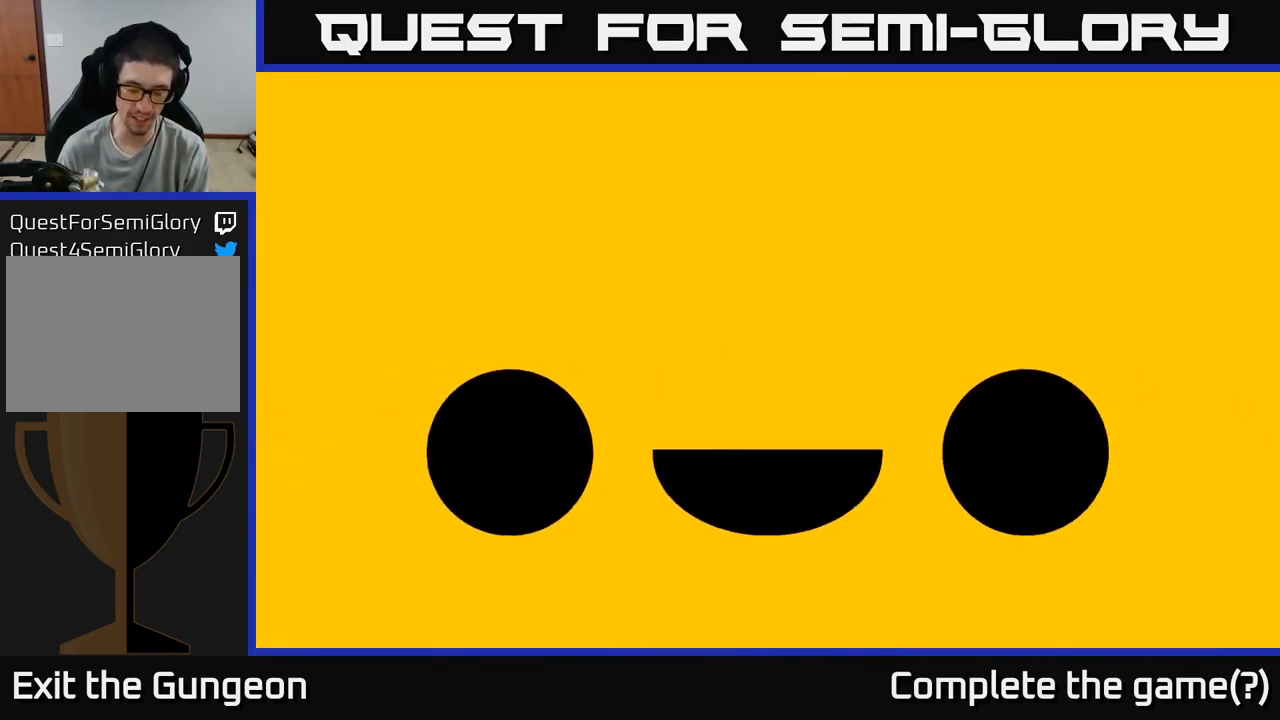
{"buttons": [], "left_stick": "center", "right_stick": "center", "events": []}
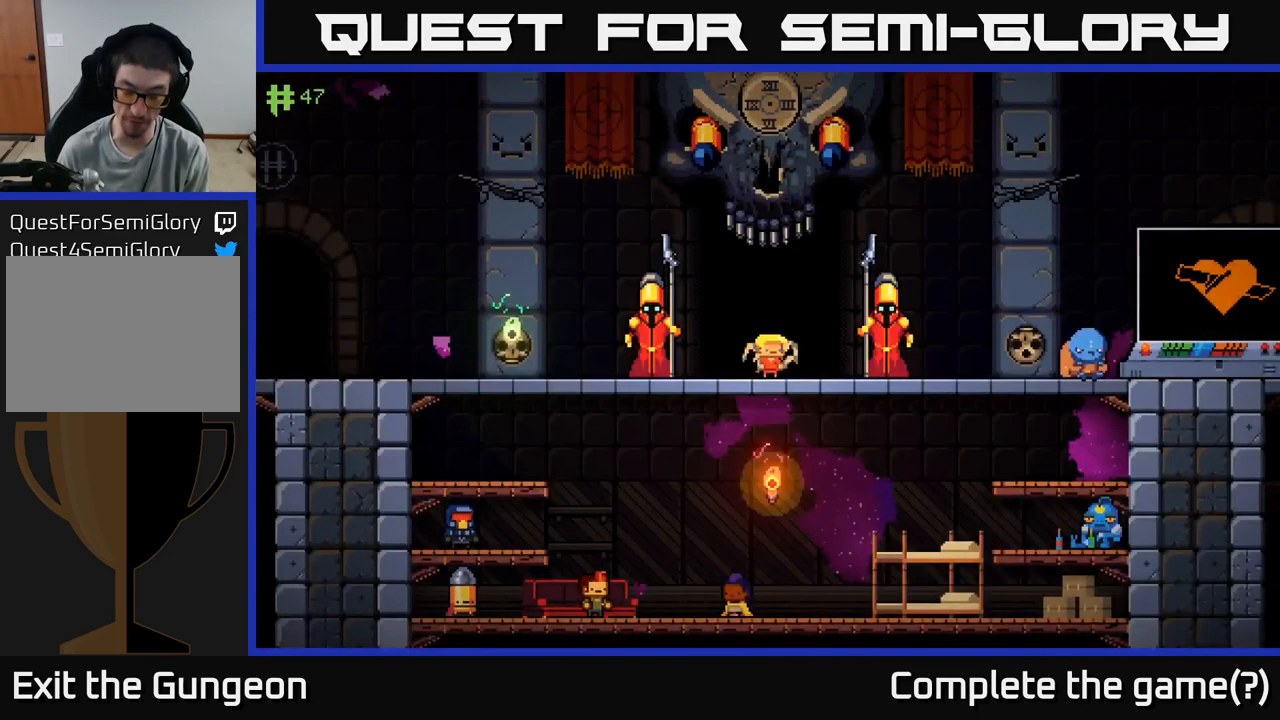
{"buttons": [], "left_stick": "center", "right_stick": "center", "events": []}
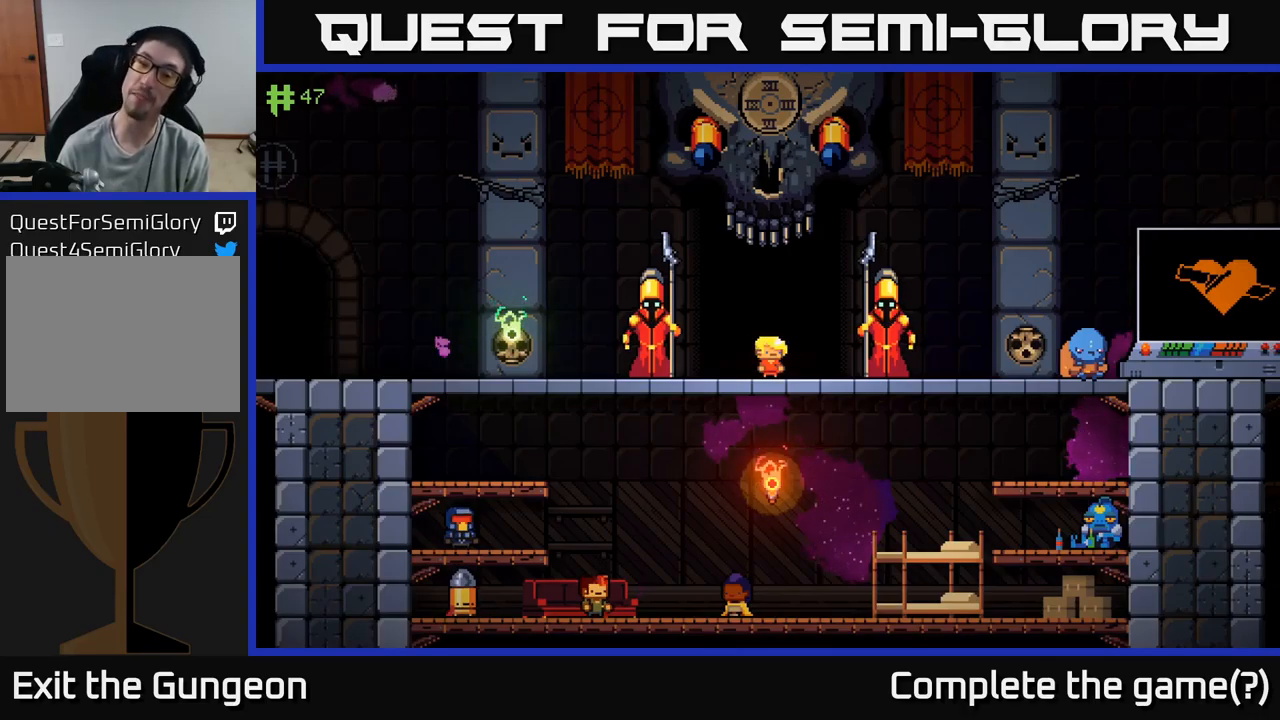
{"buttons": [], "left_stick": "center", "right_stick": "center", "events": []}
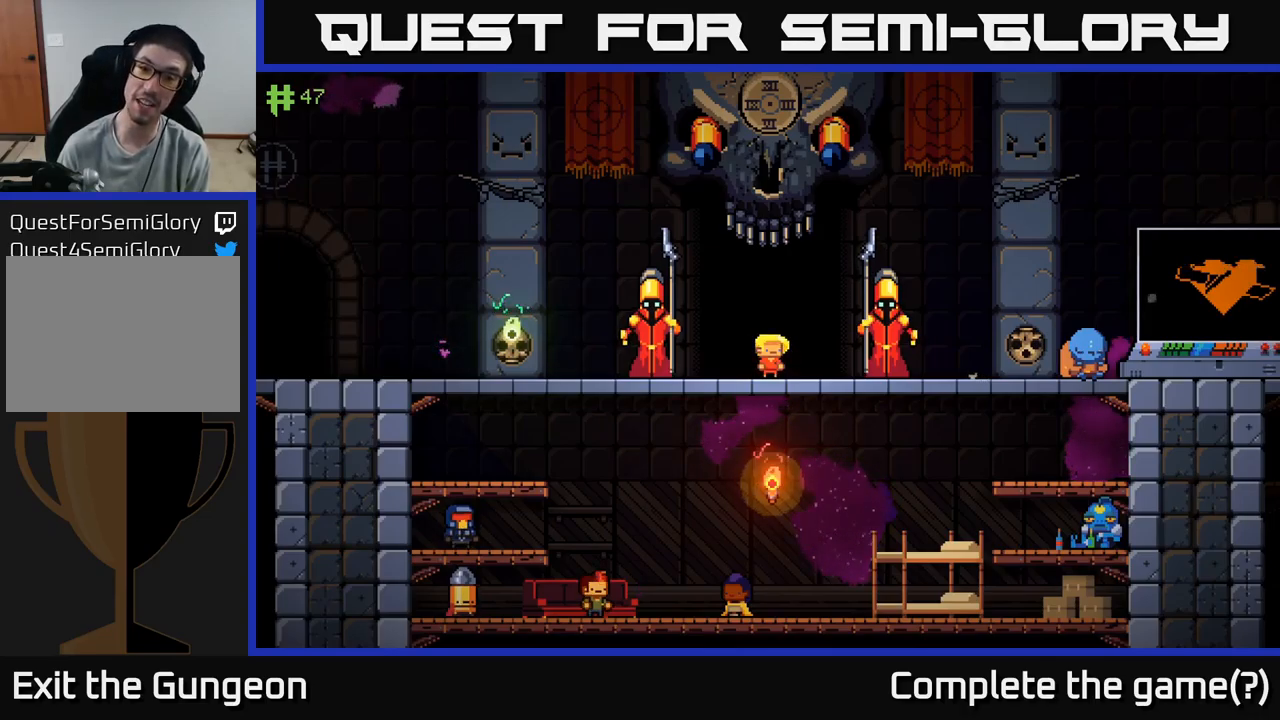
{"buttons": [], "left_stick": "right", "right_stick": "center", "events": [[284, "left_stick", "right"]]}
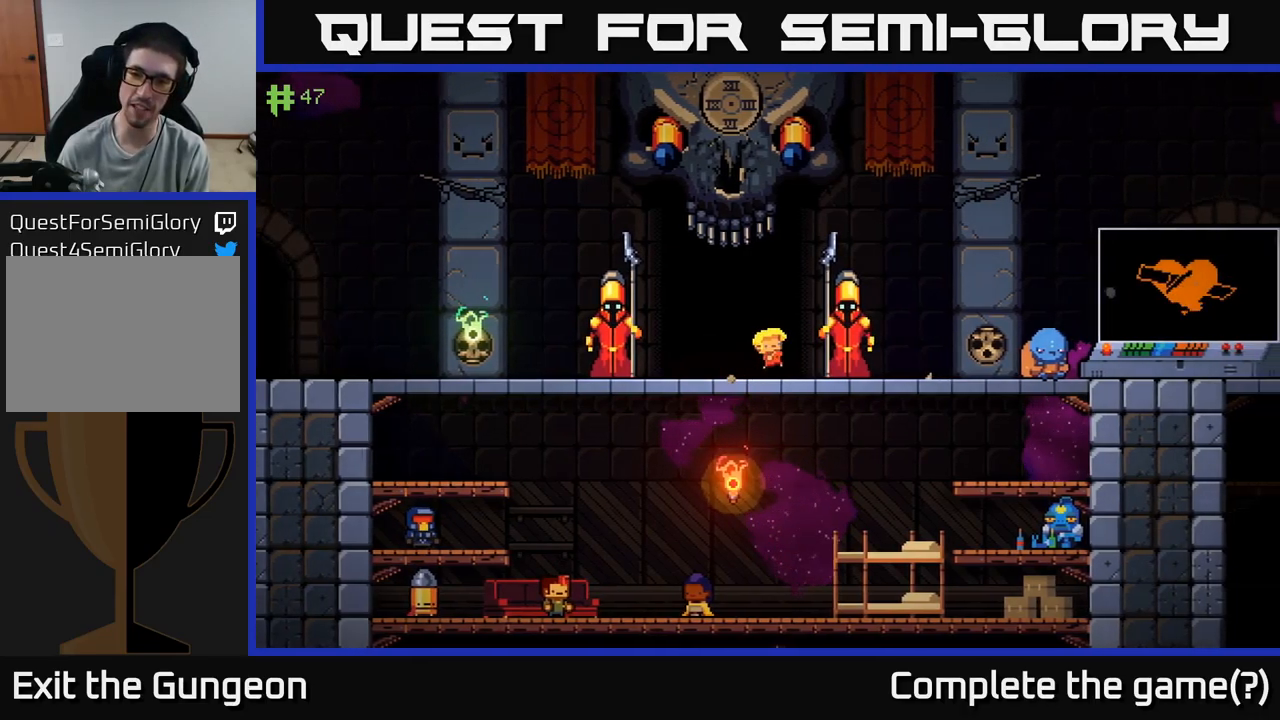
{"buttons": [], "left_stick": "right", "right_stick": "center", "events": []}
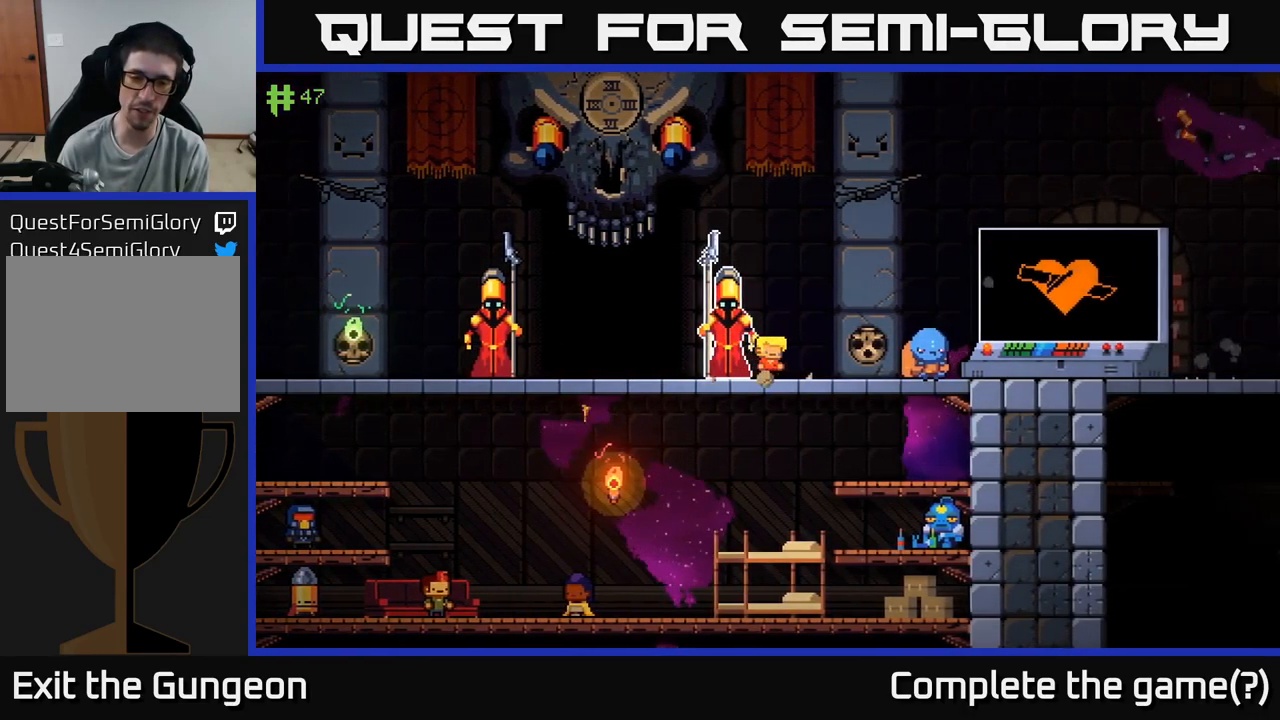
{"buttons": [], "left_stick": "left", "right_stick": "center", "events": [[67, "left_stick", "down"], [100, "A", "down"], [200, "A", "up"], [267, "left_stick", "center"], [500, "left_stick", "left"]]}
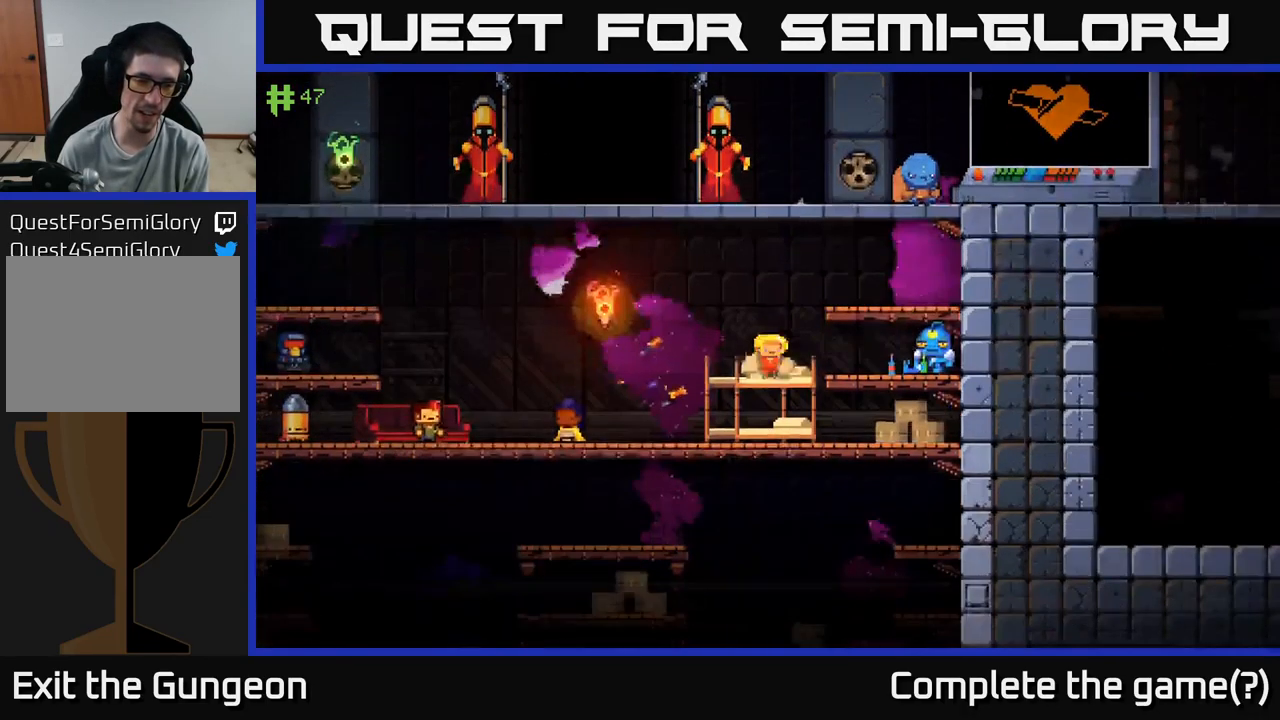
{"buttons": [], "left_stick": "center", "right_stick": "center", "events": [[400, "left_stick", "center"]]}
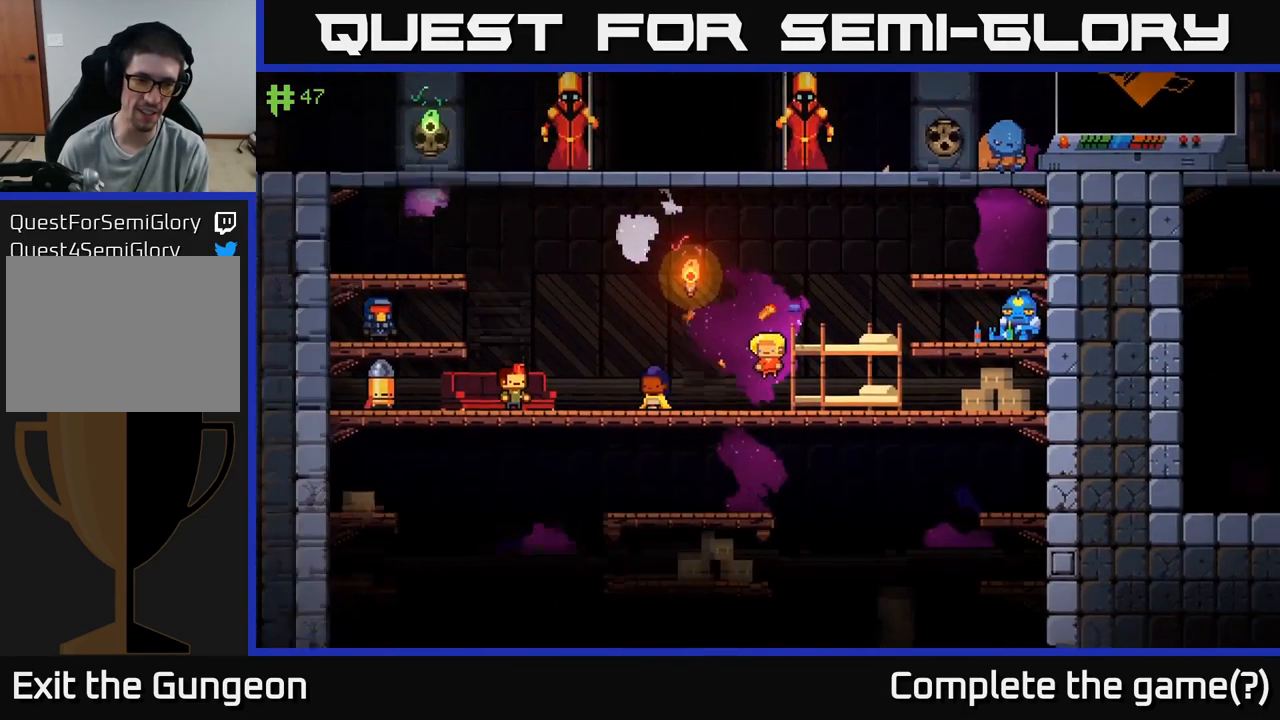
{"buttons": [], "left_stick": "right", "right_stick": "center", "events": [[467, "left_stick", "right"]]}
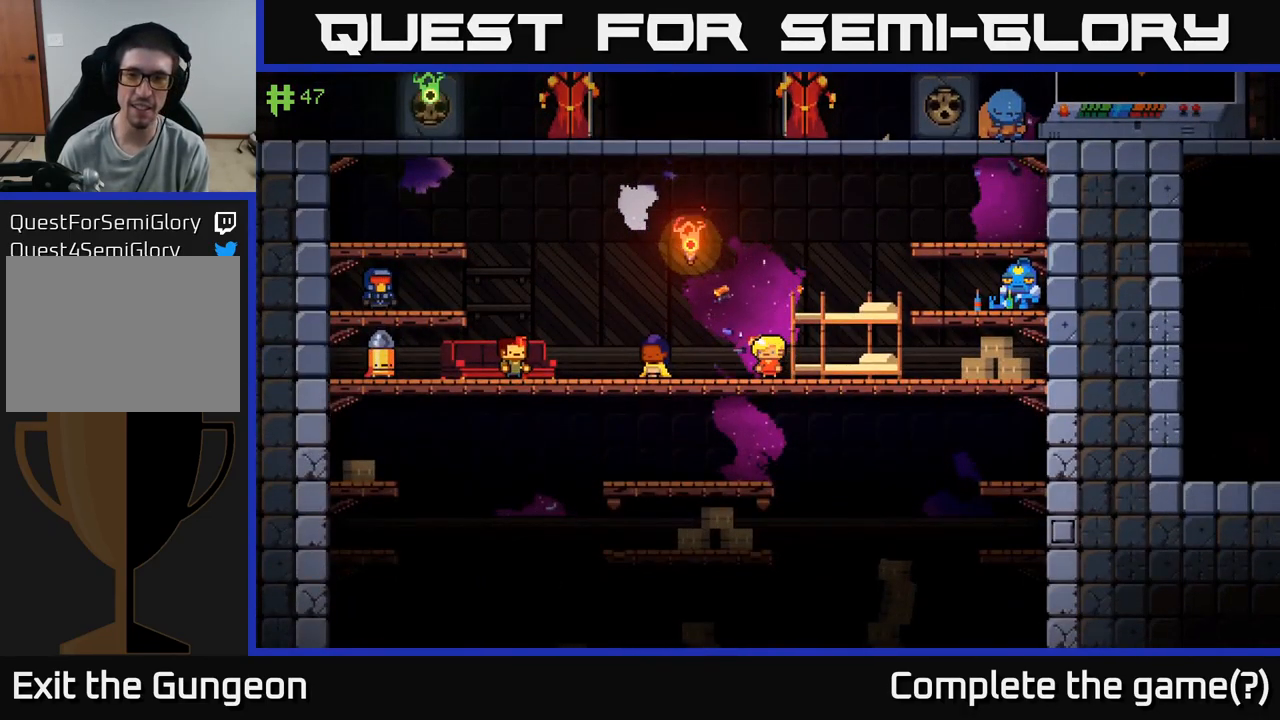
{"buttons": [], "left_stick": "left", "right_stick": "center", "events": [[217, "left_stick", "left"]]}
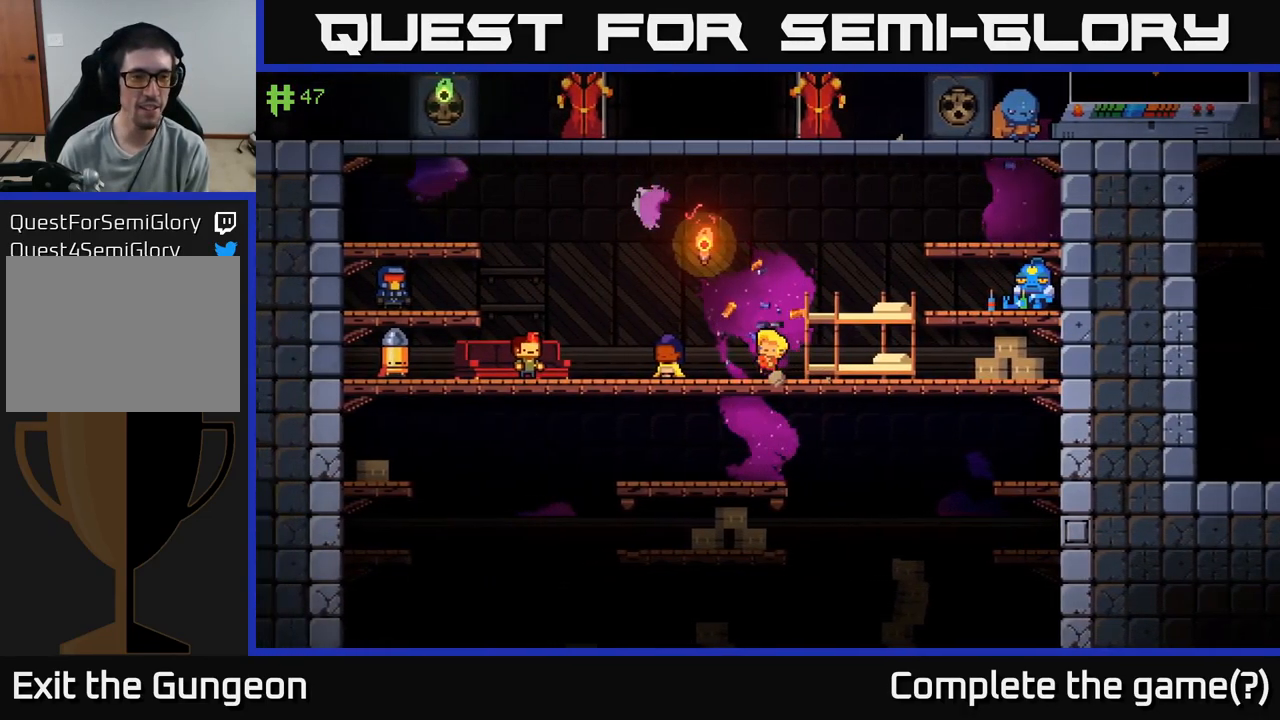
{"buttons": [], "left_stick": "left", "right_stick": "center", "events": []}
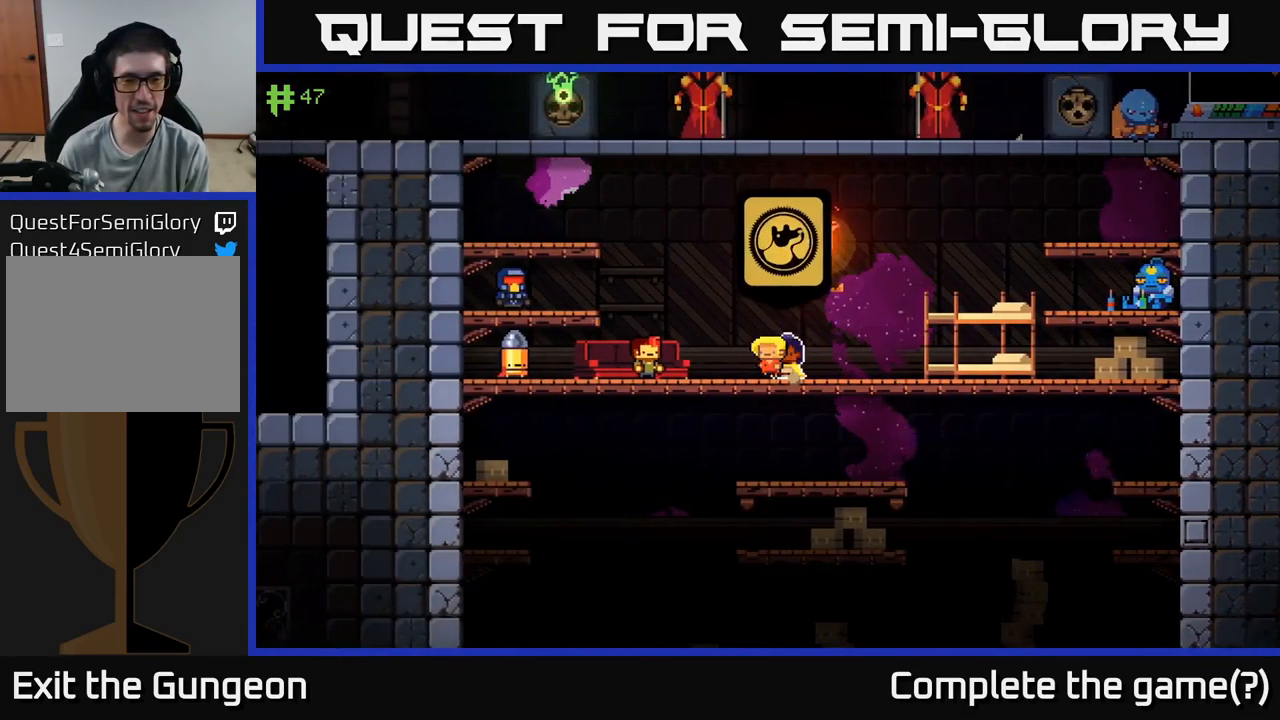
{"buttons": [], "left_stick": "left", "right_stick": "center", "events": []}
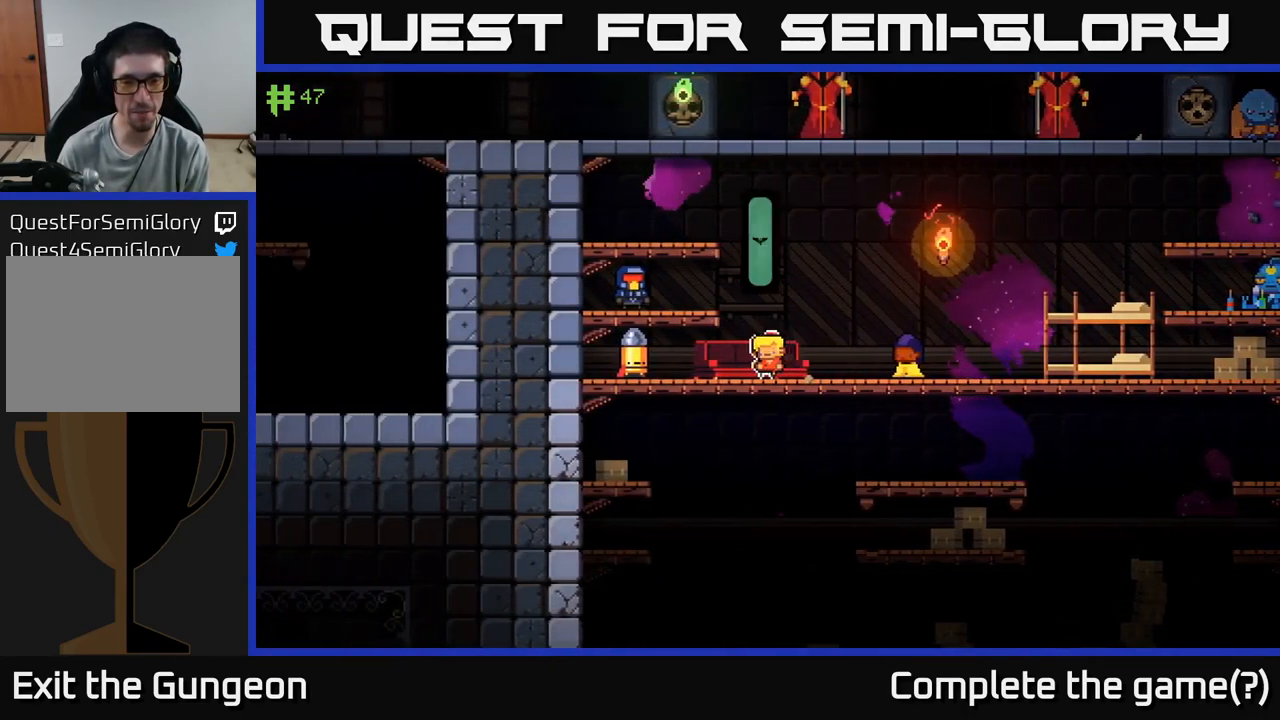
{"buttons": [], "left_stick": "center", "right_stick": "center", "events": [[484, "left_stick", "center"]]}
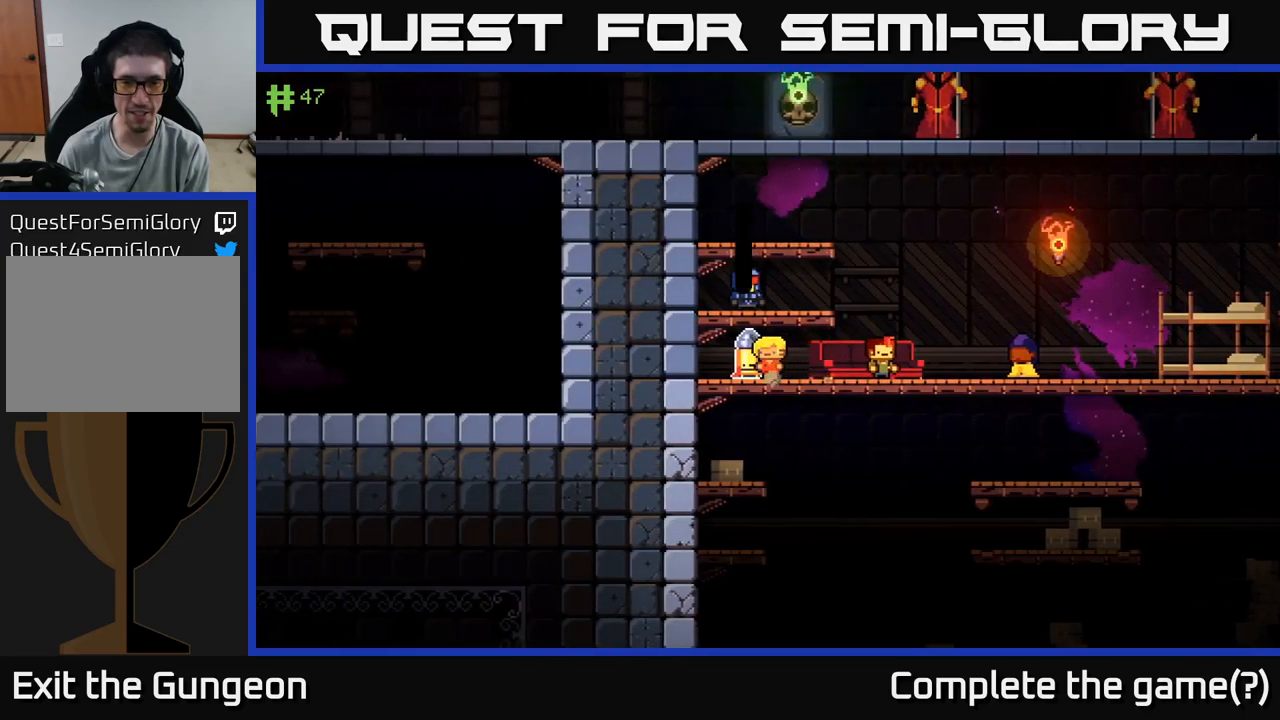
{"buttons": [], "left_stick": "center", "right_stick": "center", "events": []}
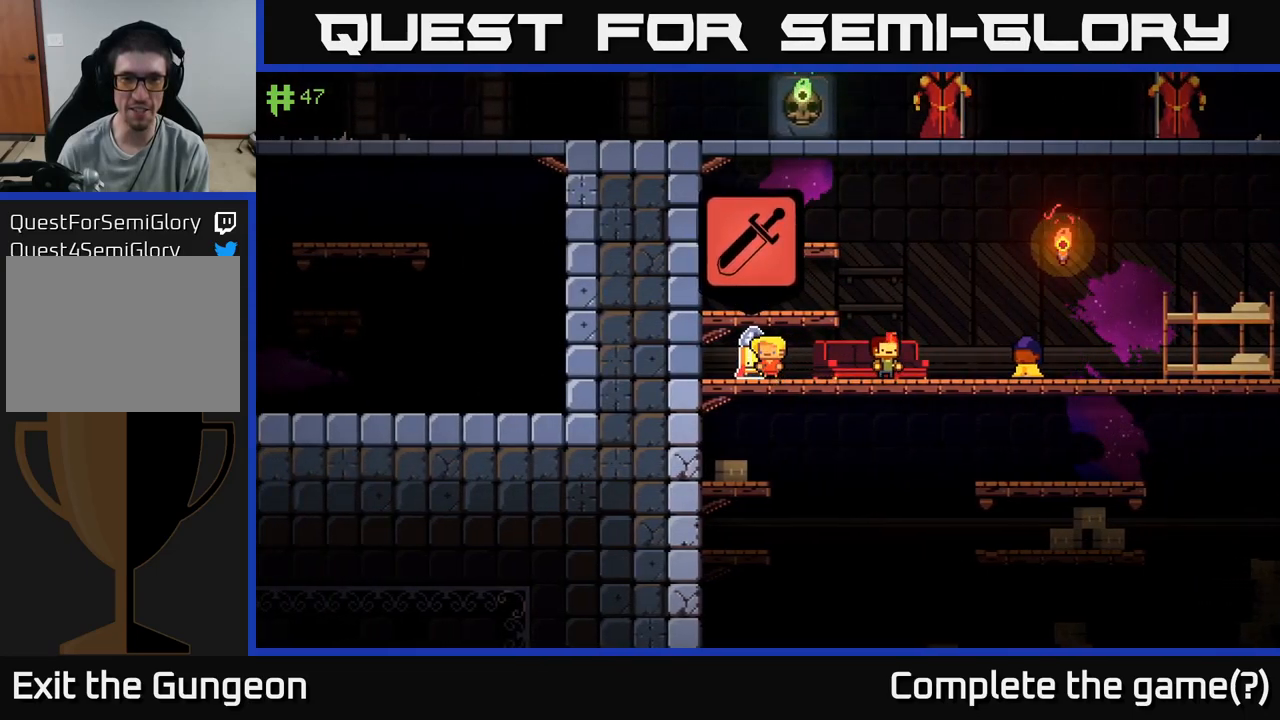
{"buttons": [], "left_stick": "right", "right_stick": "center", "events": [[300, "left_stick", "right"]]}